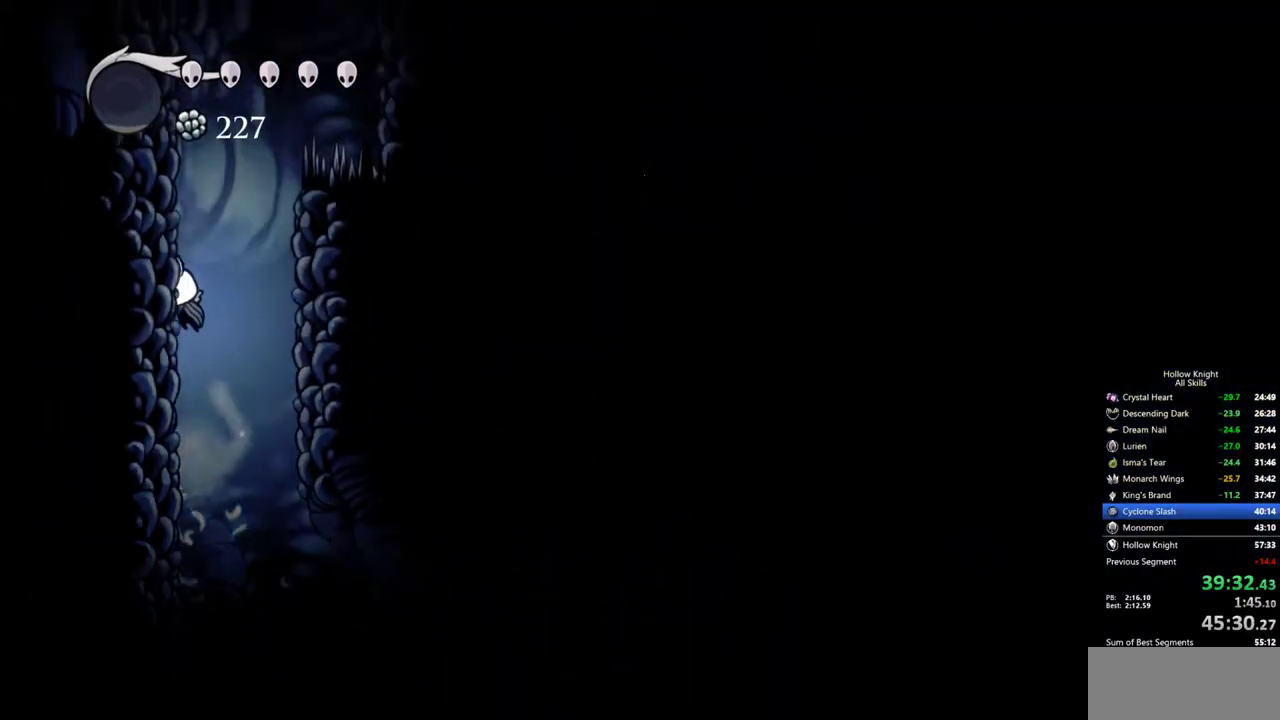
Gameplay with keyboard; each line is a JSON object with the keys held at the frame after it. "events" lists presses ("down") and releases ("up") of "cdash", "dash", "dnail", "down", "heal", "inv", "jump", "left", "nail", "right", "spell" and "up" between this image and that frame as [ms after this image, input, new state], when the widget could be followed in between. No other keys are recorded. Mouse input is not recorded. Key names are as the overlay labels them; some are game actions (e.g. jump) rather than physical keys.
{"keys": ["jump", "left", "right"], "events": [[400, "jump", "up"], [434, "jump", "down"], [484, "right", "down"]]}
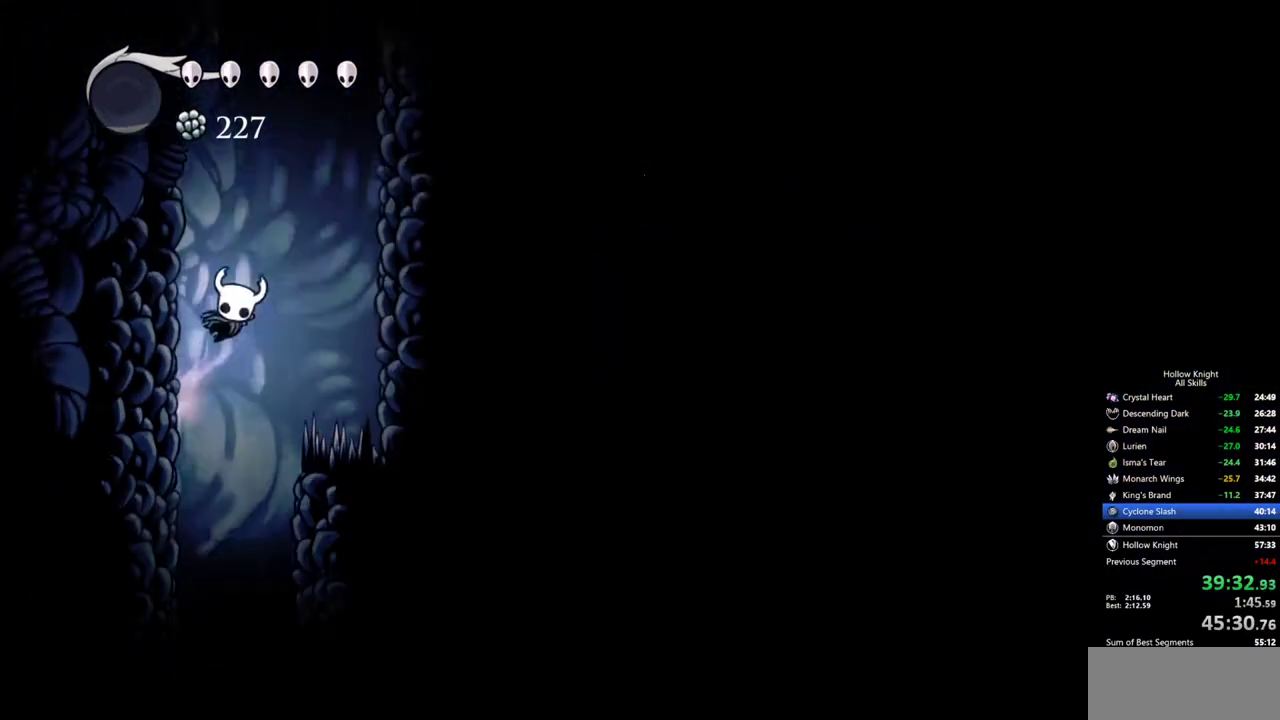
{"keys": ["jump", "right"], "events": [[34, "left", "up"], [217, "dash", "down"], [317, "jump", "up"], [400, "dash", "up"], [400, "jump", "down"]]}
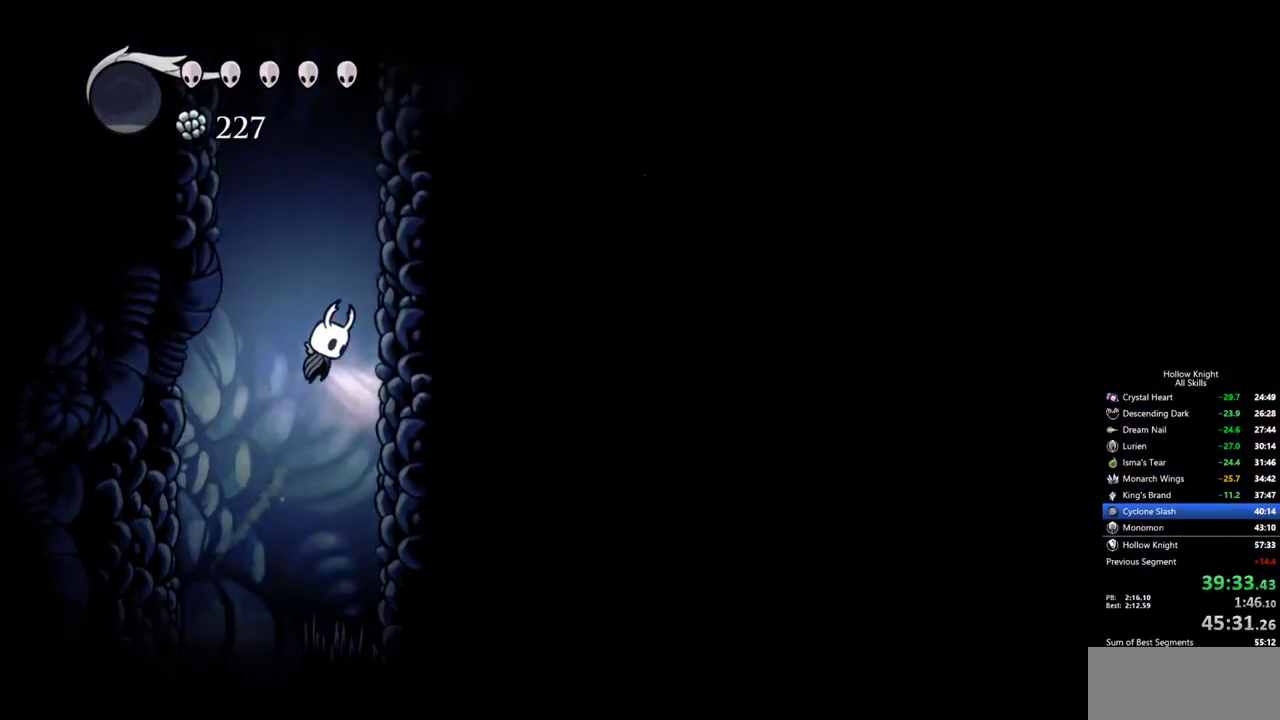
{"keys": ["jump", "right"], "events": [[234, "jump", "up"], [284, "jump", "down"]]}
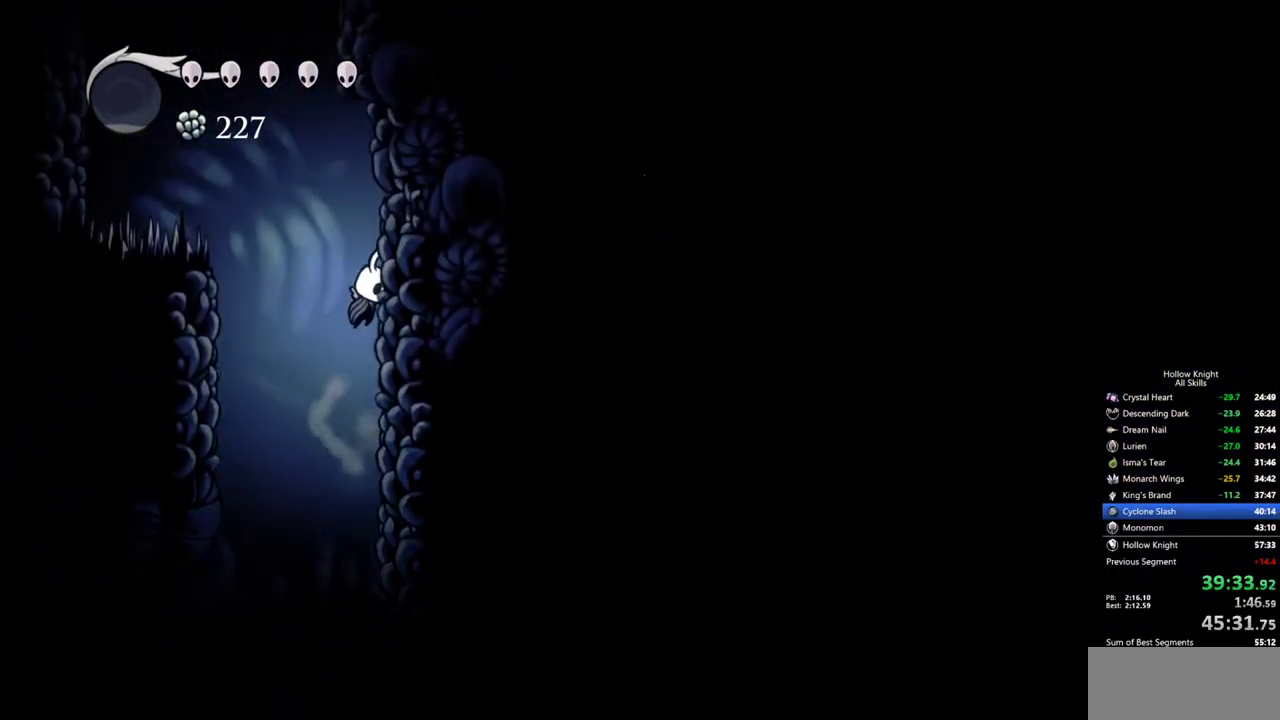
{"keys": ["dash", "jump", "left"], "events": [[67, "jump", "up"], [117, "jump", "down"], [200, "left", "down"], [250, "right", "up"], [434, "dash", "down"]]}
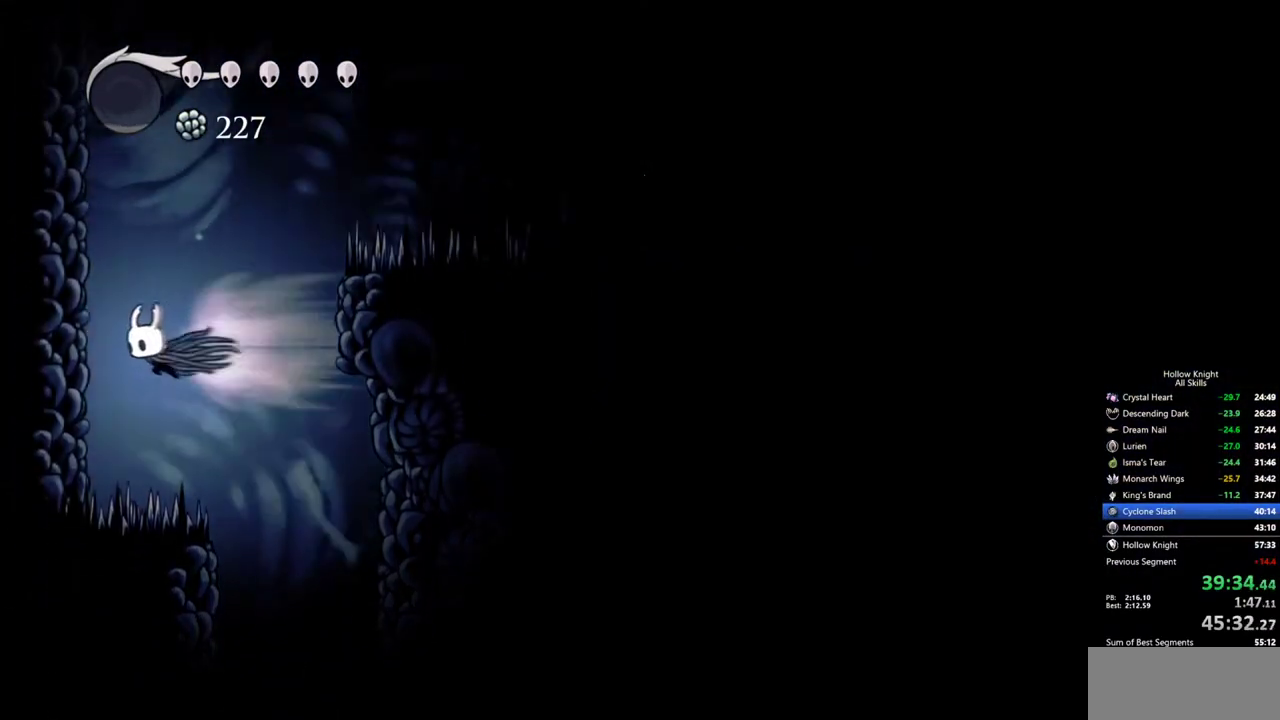
{"keys": ["left"], "events": [[34, "jump", "up"], [167, "jump", "down"], [217, "dash", "up"], [500, "jump", "up"]]}
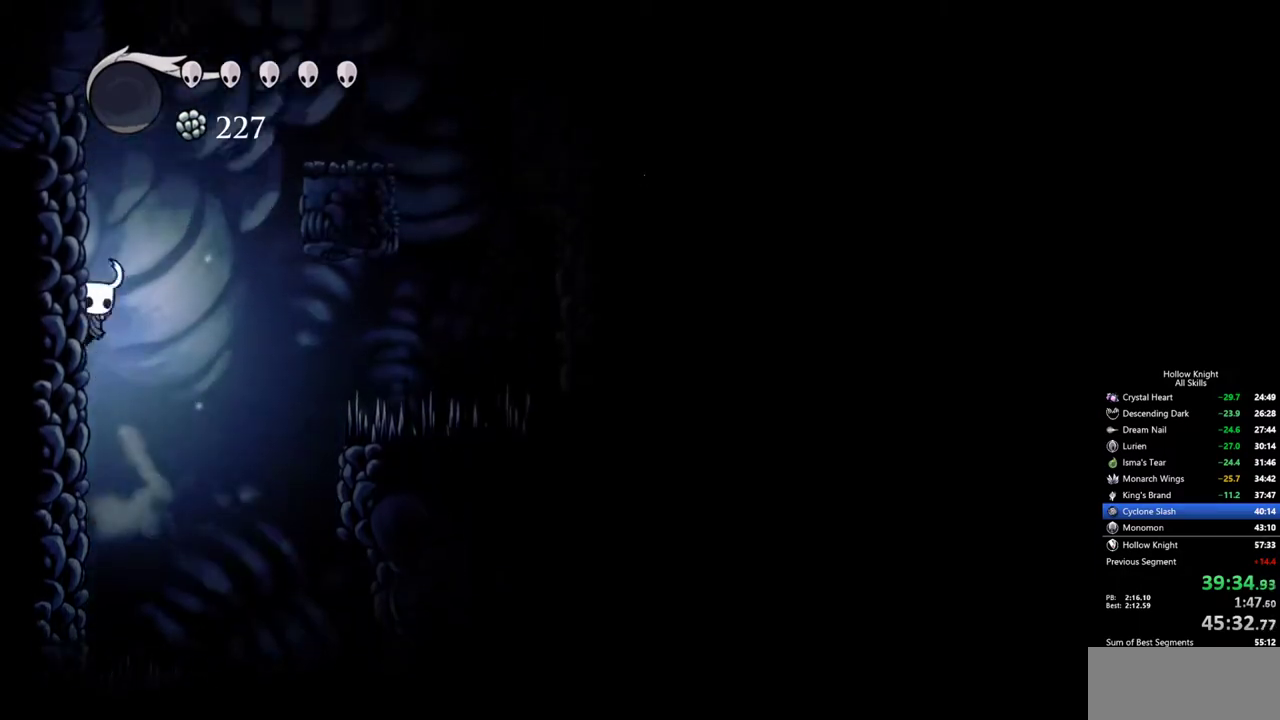
{"keys": ["jump", "right"], "events": [[50, "jump", "down"], [334, "jump", "up"], [384, "jump", "down"], [384, "right", "down"], [417, "left", "up"]]}
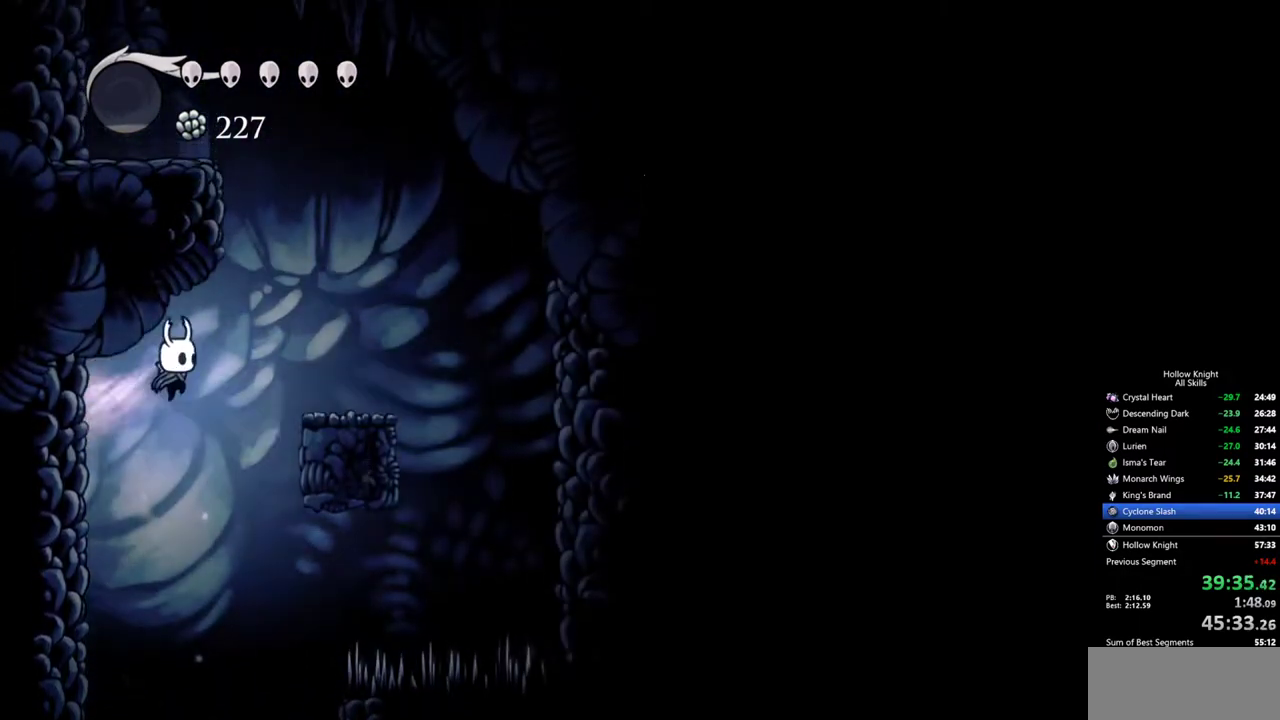
{"keys": ["jump", "left", "right"], "events": [[150, "jump", "up"], [200, "jump", "down"], [484, "left", "down"]]}
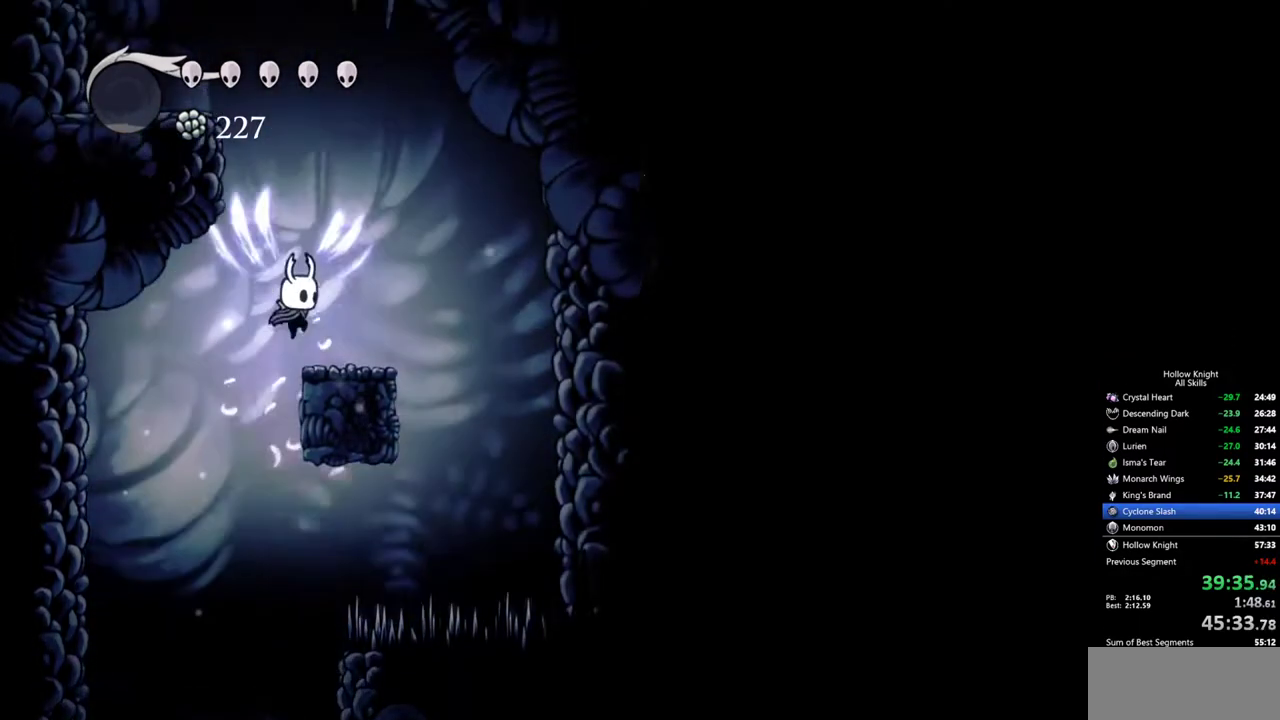
{"keys": [], "events": [[34, "right", "up"], [84, "right", "down"], [134, "jump", "up"], [167, "left", "up"], [267, "right", "up"], [317, "right", "down"], [450, "right", "up"]]}
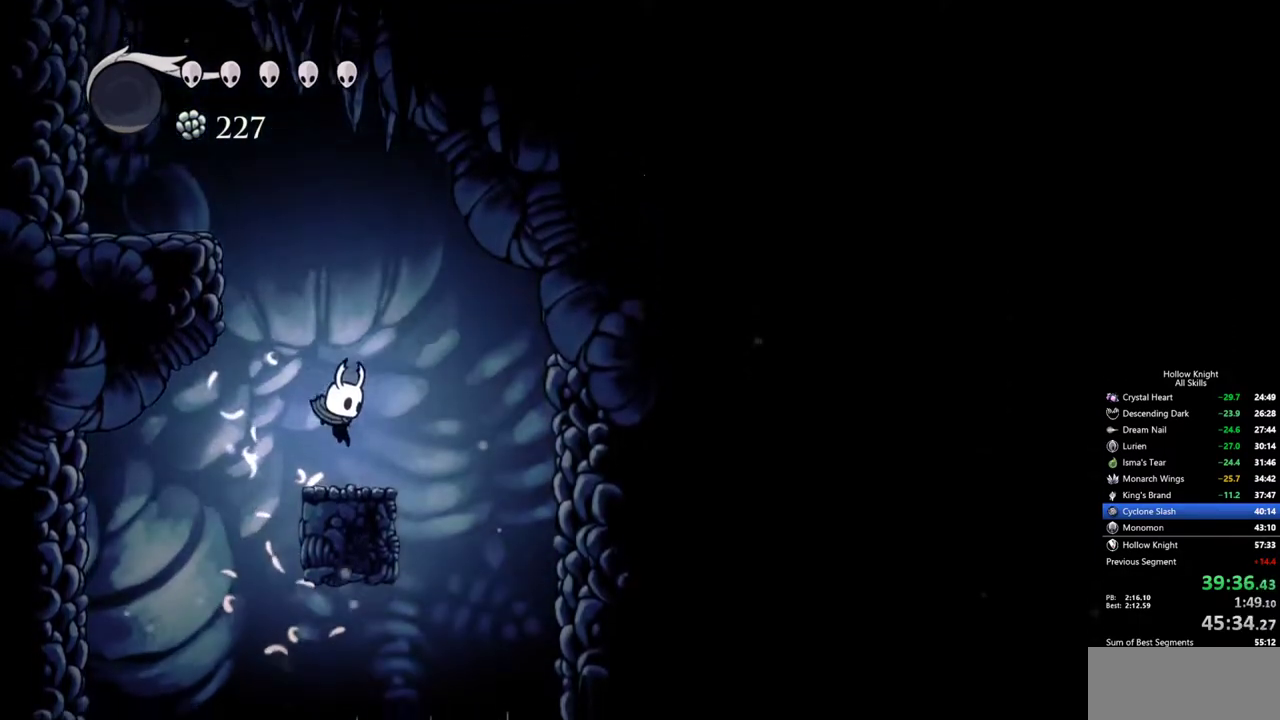
{"keys": ["jump", "left"], "events": [[150, "jump", "down"], [184, "left", "down"], [334, "left", "up"], [467, "left", "down"]]}
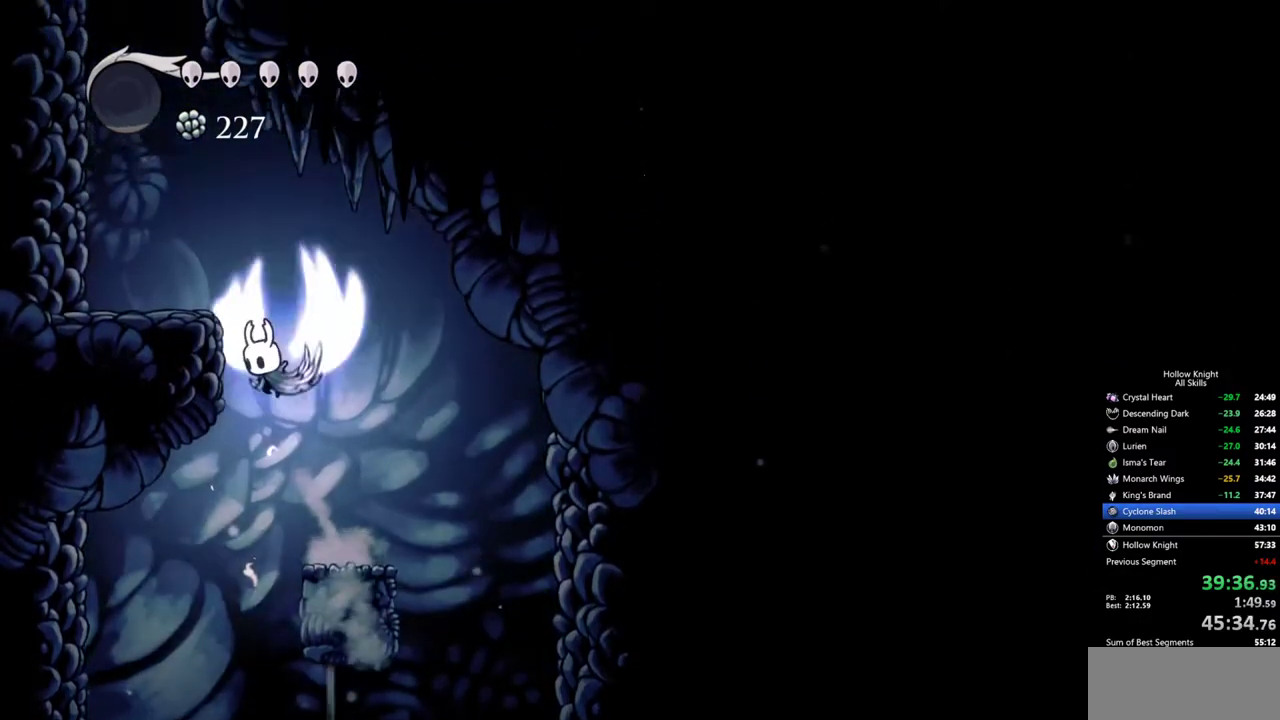
{"keys": ["dash", "left"], "events": [[300, "dash", "down"], [400, "jump", "up"]]}
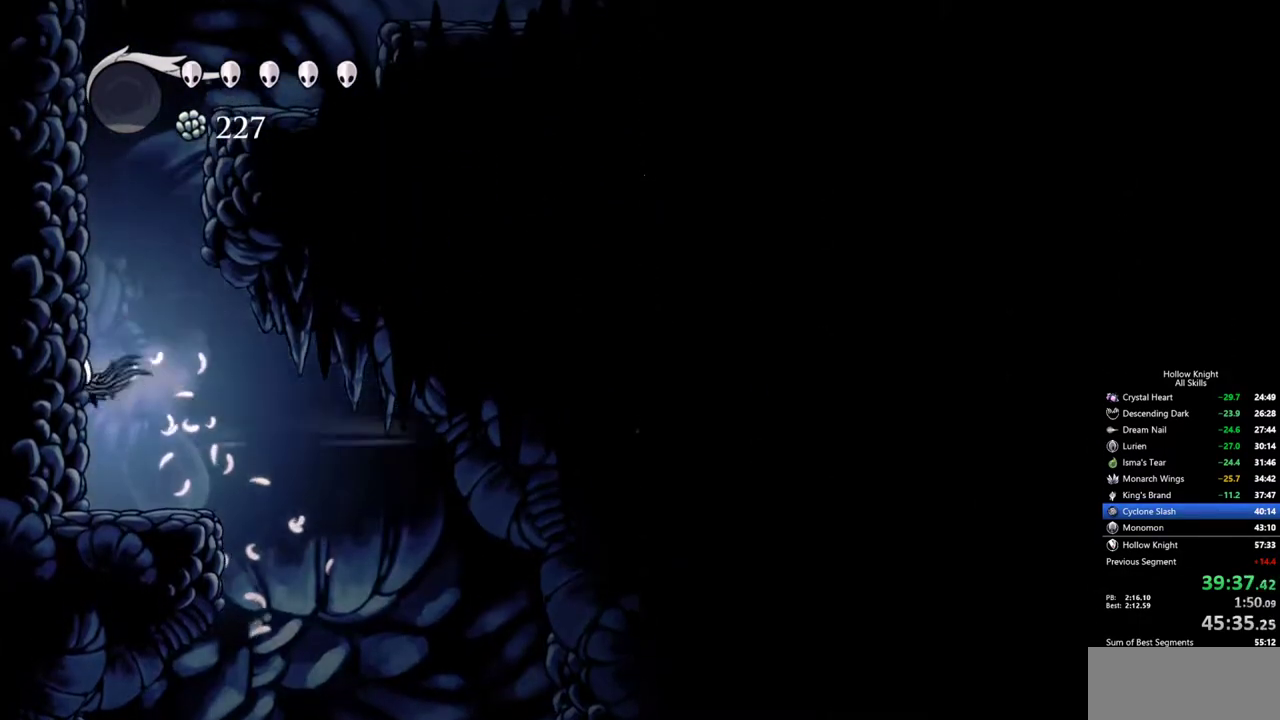
{"keys": ["jump", "left"], "events": [[34, "dash", "up"], [34, "jump", "down"], [367, "jump", "up"], [400, "jump", "down"]]}
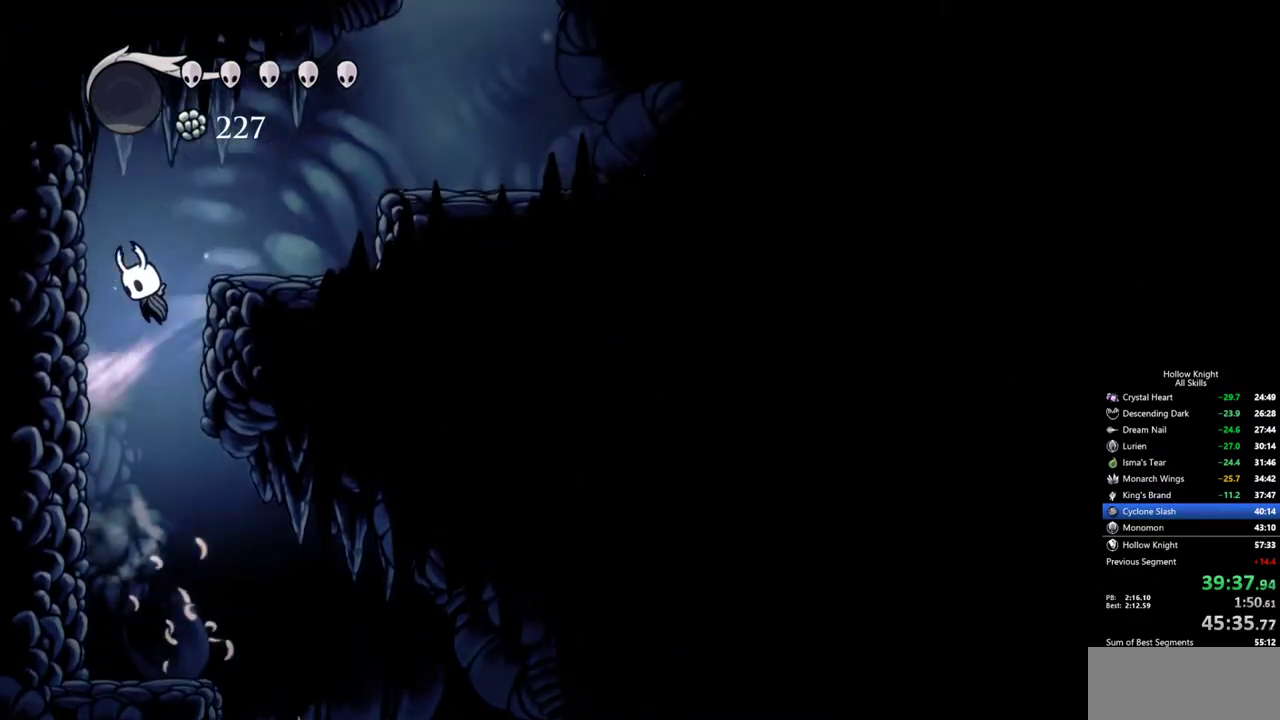
{"keys": ["dash", "right"], "events": [[234, "right", "down"], [284, "left", "up"], [384, "dash", "down"], [417, "jump", "up"]]}
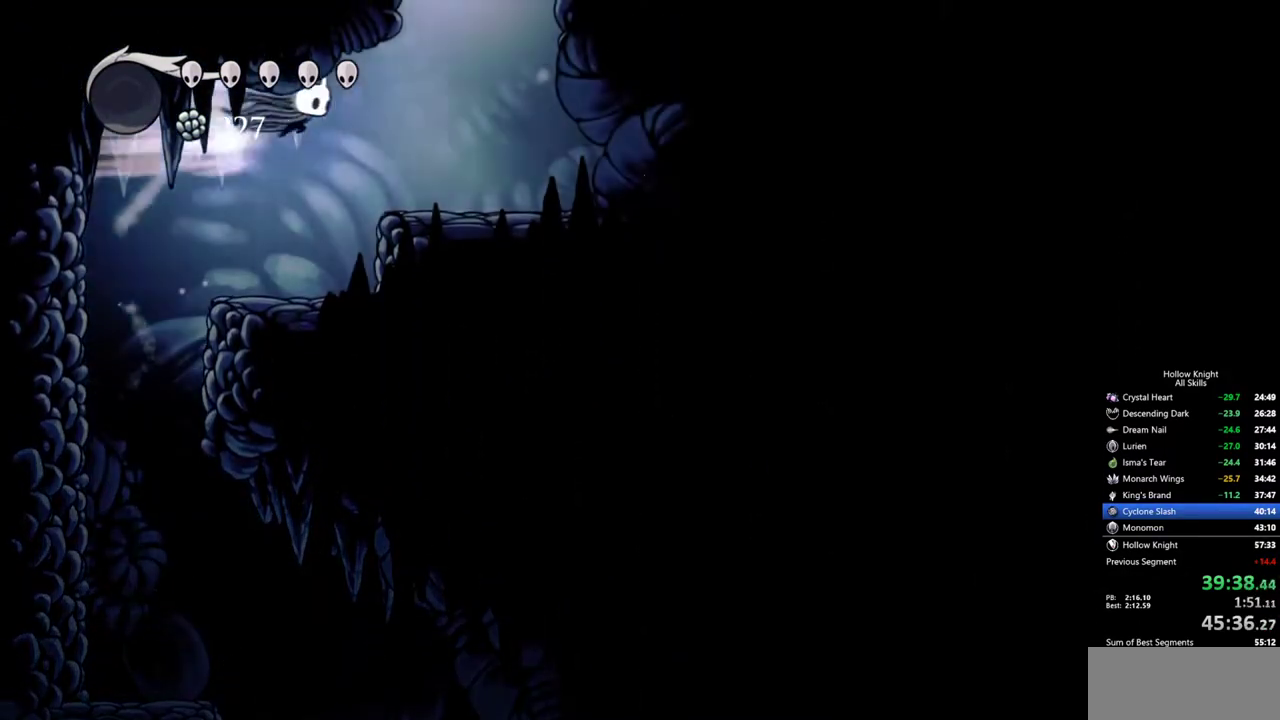
{"keys": ["jump", "right"], "events": [[67, "dash", "up"], [117, "jump", "down"]]}
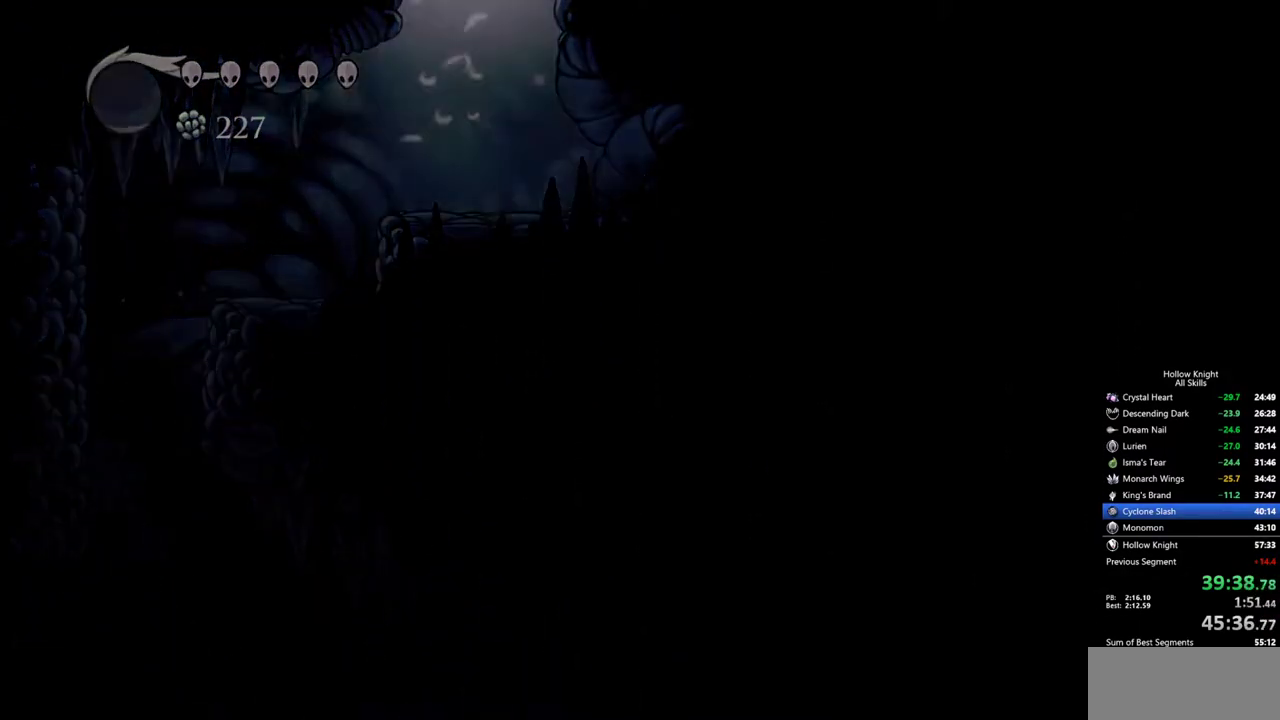
{"keys": ["right"], "events": [[134, "jump", "up"]]}
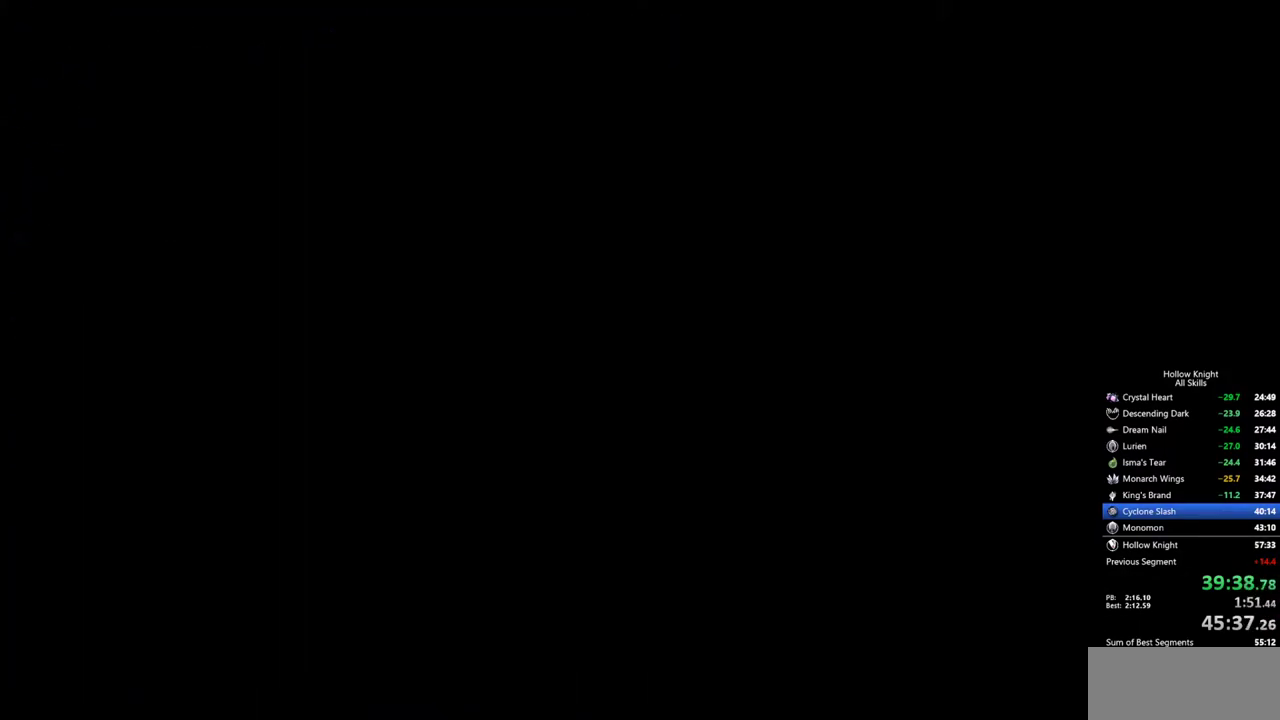
{"keys": ["right"], "events": []}
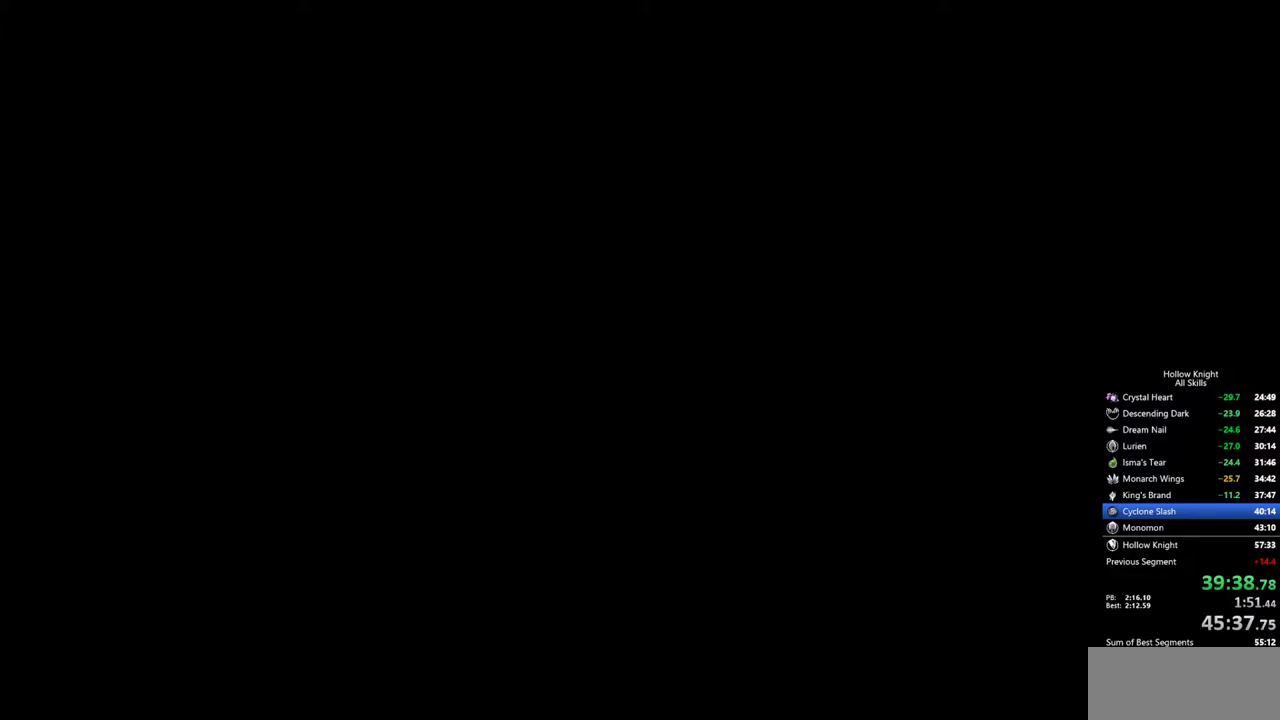
{"keys": ["right"], "events": []}
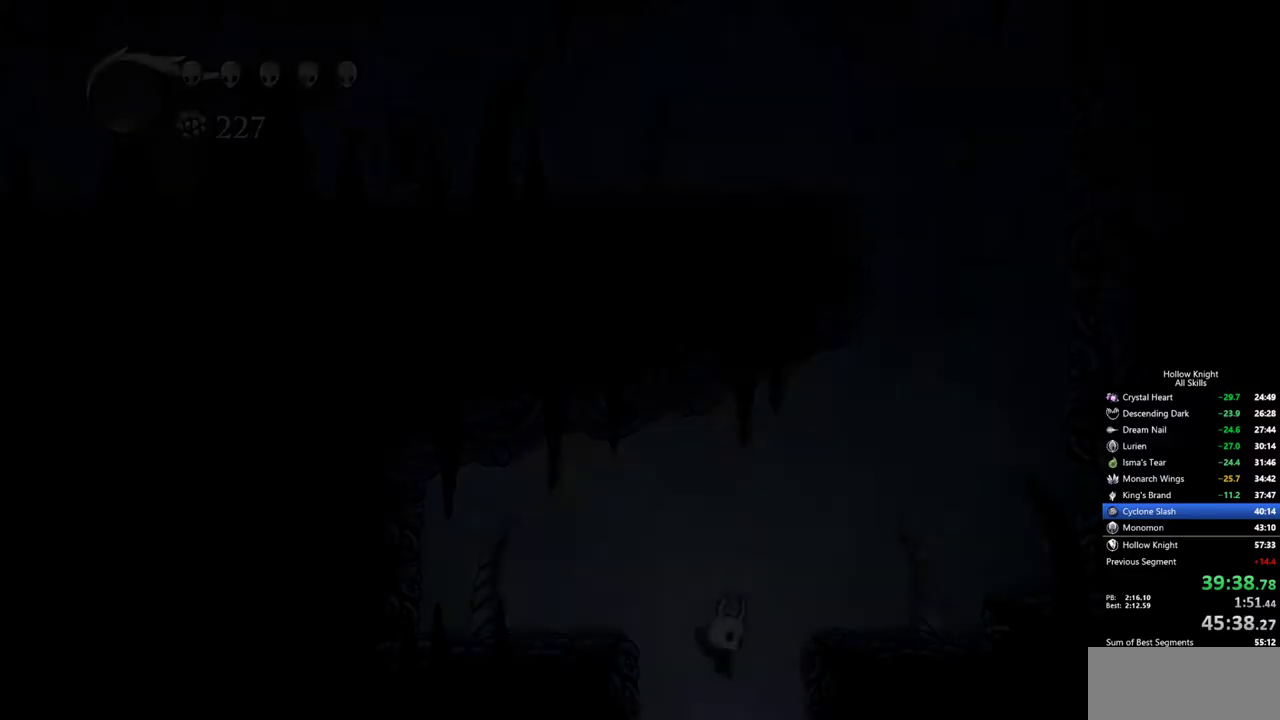
{"keys": ["nail", "right"], "events": [[400, "nail", "down"]]}
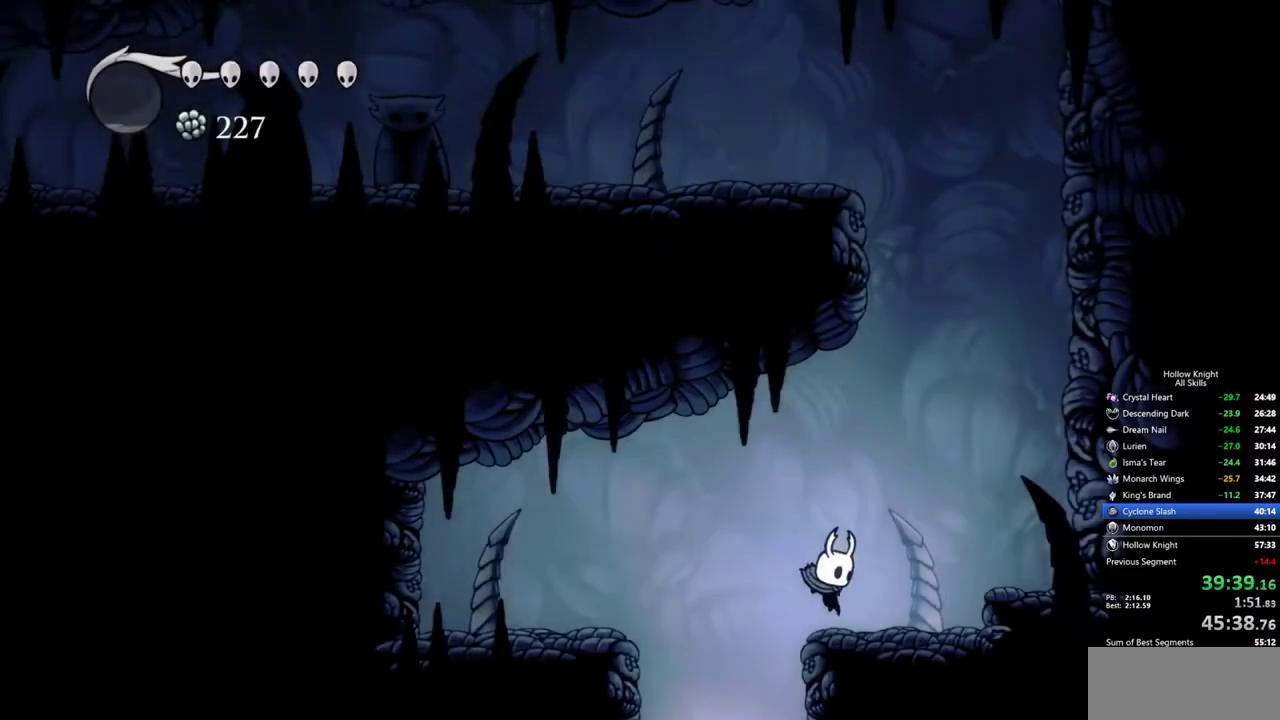
{"keys": ["jump", "nail", "right"], "events": [[234, "jump", "down"]]}
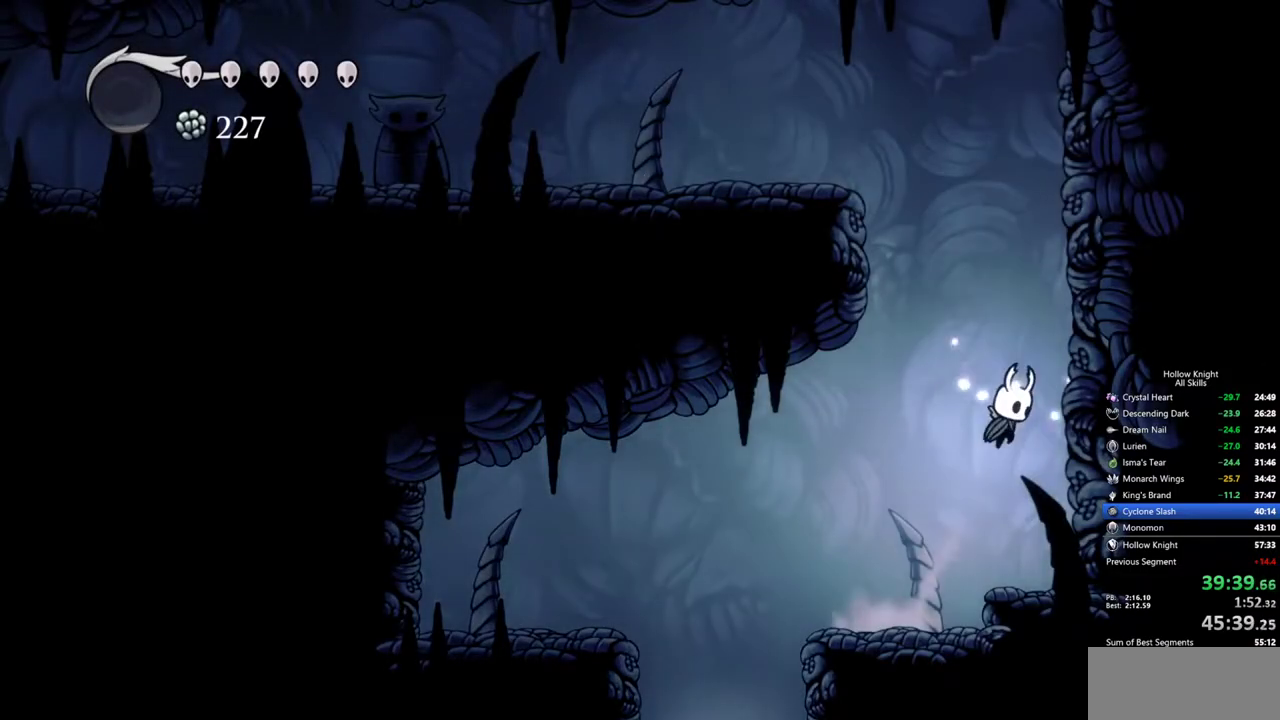
{"keys": ["jump", "left", "nail", "right"], "events": [[17, "jump", "up"], [67, "jump", "down"], [400, "jump", "up"], [434, "jump", "down"], [434, "left", "down"]]}
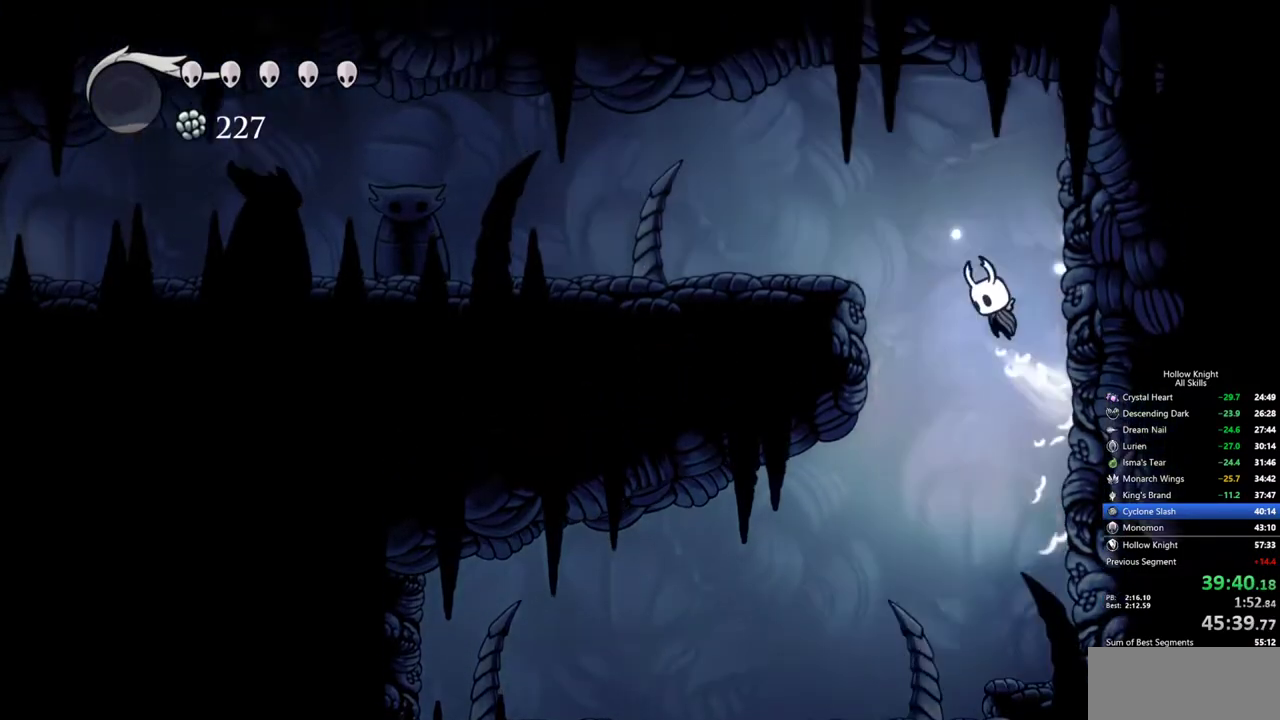
{"keys": ["left", "nail"], "events": [[34, "right", "up"], [167, "dash", "down"], [217, "jump", "up"], [367, "dash", "up"]]}
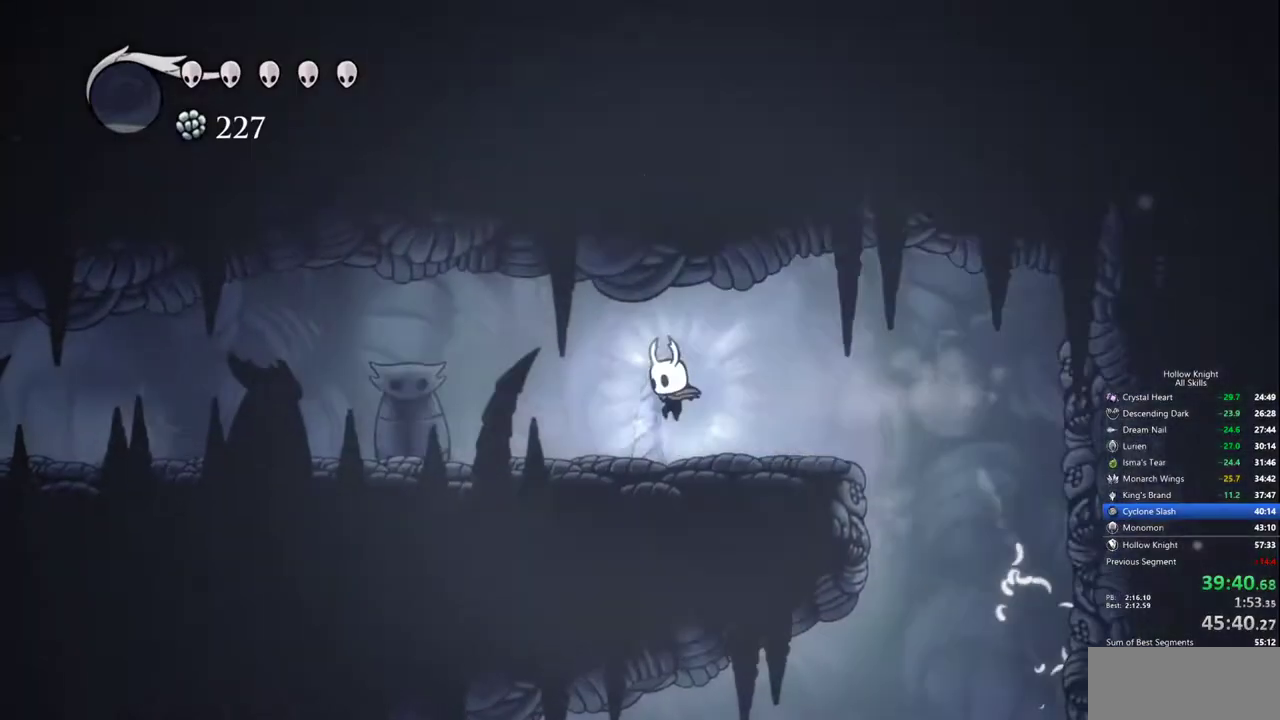
{"keys": ["left", "nail"], "events": [[334, "dash", "down"], [467, "dash", "up"]]}
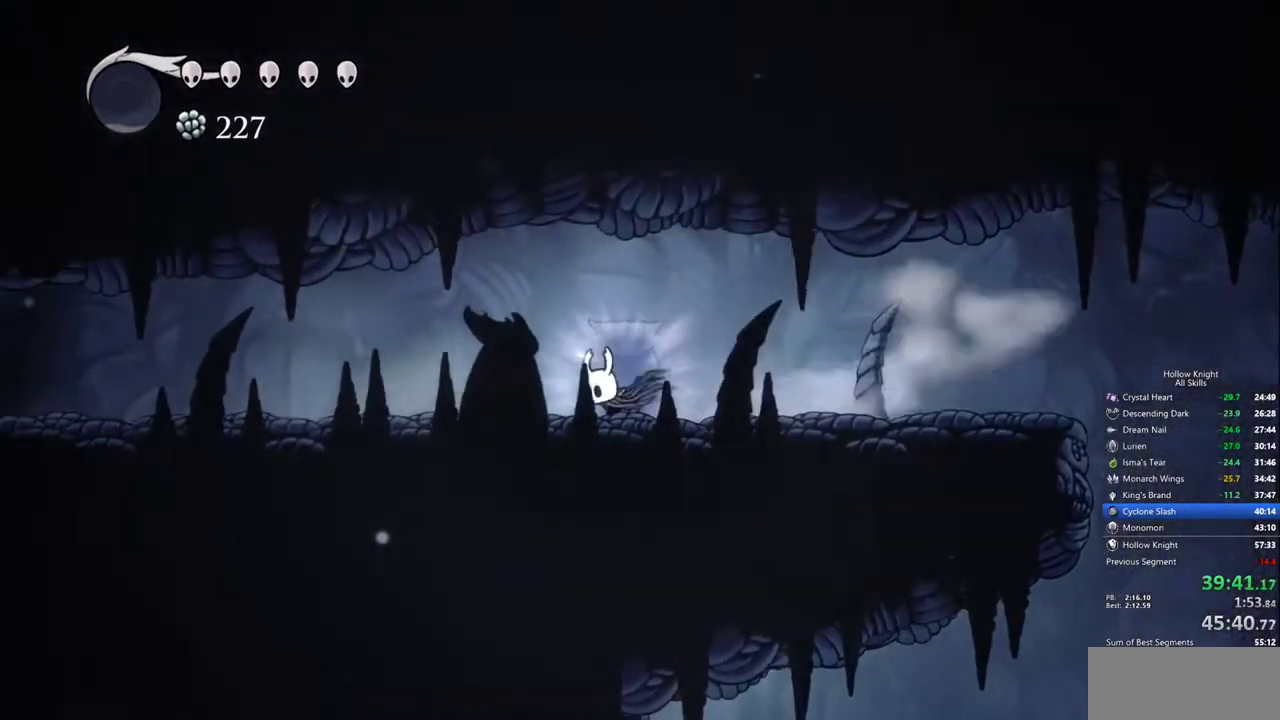
{"keys": ["dash", "left", "nail"], "events": [[484, "dash", "down"]]}
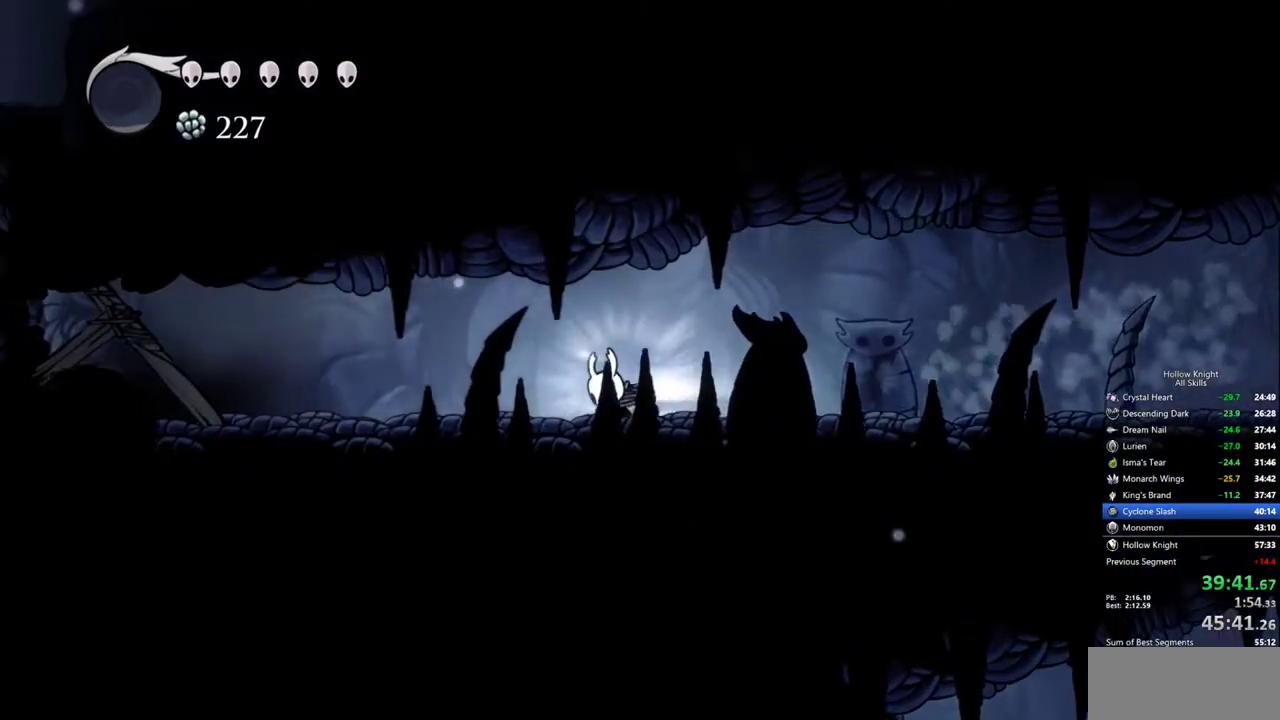
{"keys": ["left"], "events": [[134, "nail", "up"], [167, "dash", "up"]]}
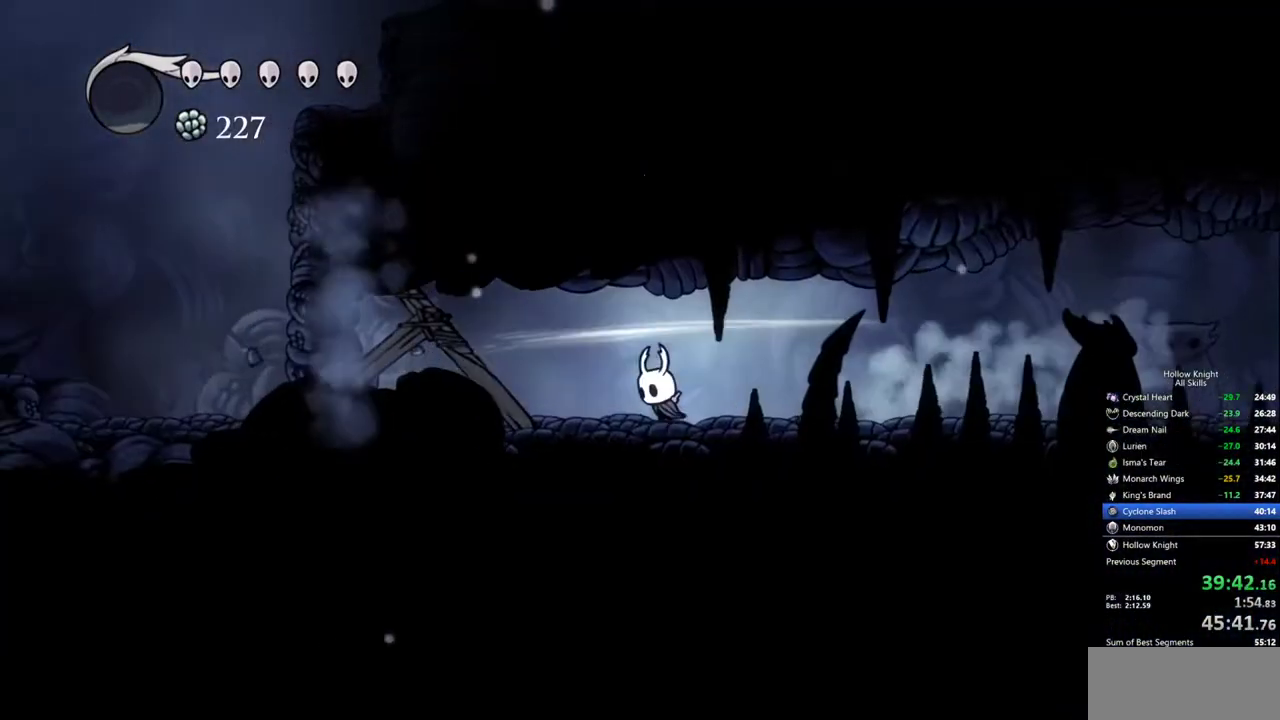
{"keys": ["left", "up"], "events": [[50, "up", "down"], [284, "nail", "down"], [417, "nail", "up"]]}
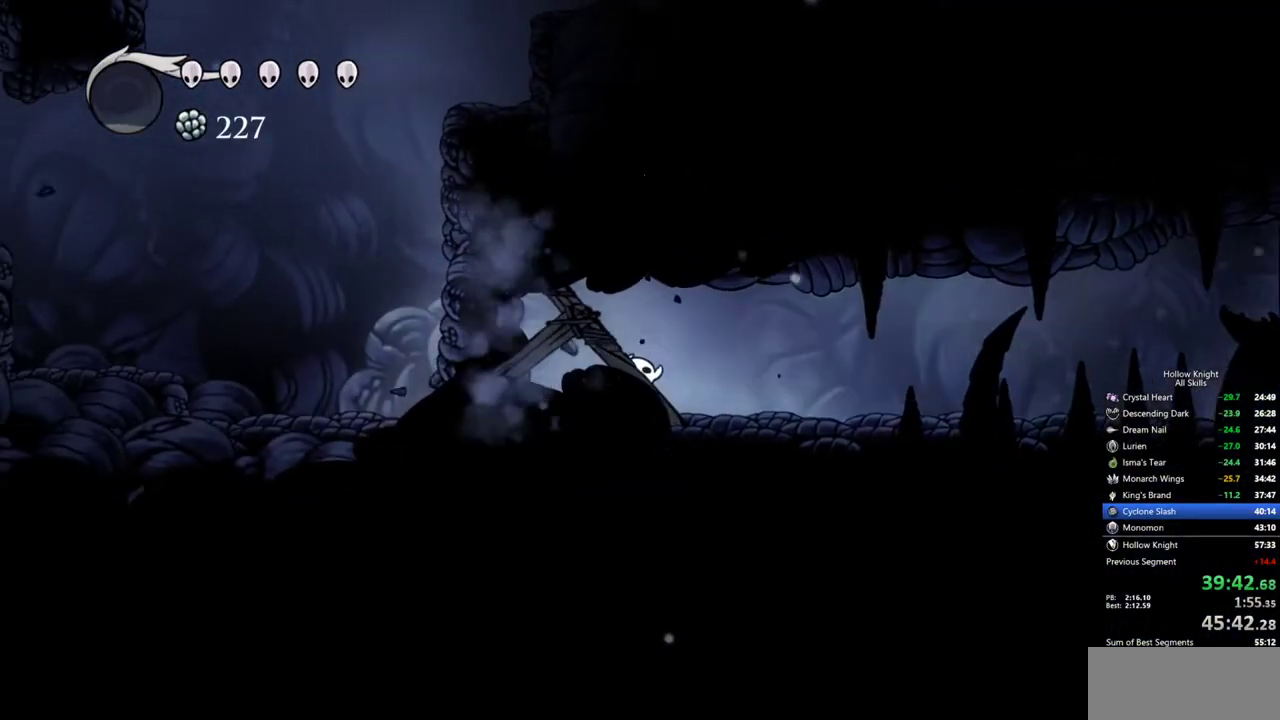
{"keys": ["left"], "events": [[117, "nail", "down"], [250, "nail", "up"], [400, "up", "up"]]}
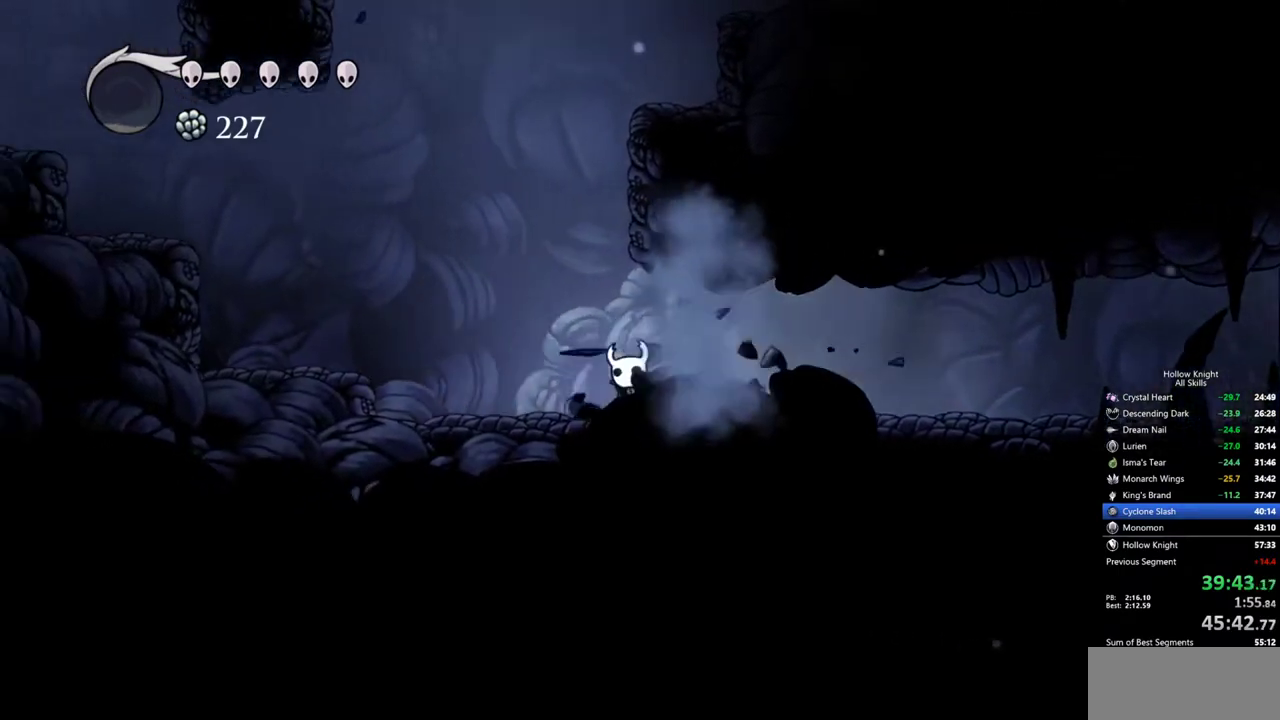
{"keys": ["dash", "jump", "left"], "events": [[84, "jump", "down"], [450, "dash", "down"]]}
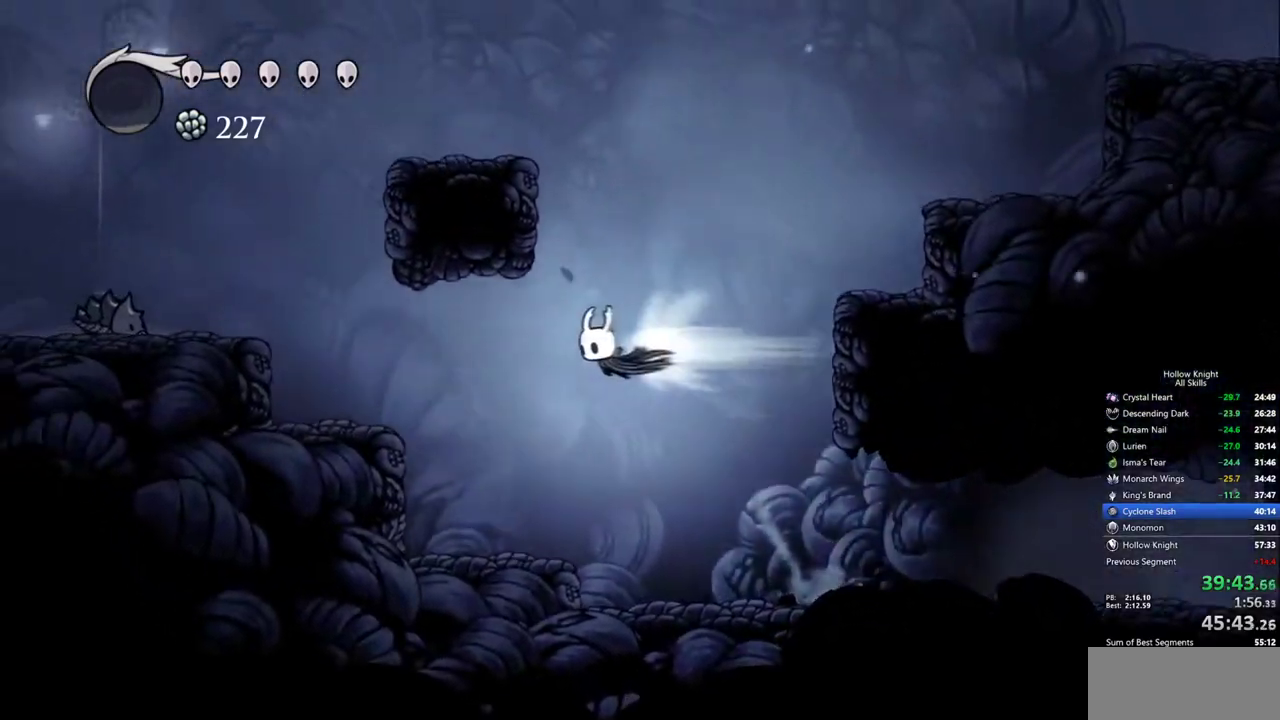
{"keys": ["jump", "left"], "events": [[50, "jump", "up"], [184, "dash", "up"], [417, "jump", "down"]]}
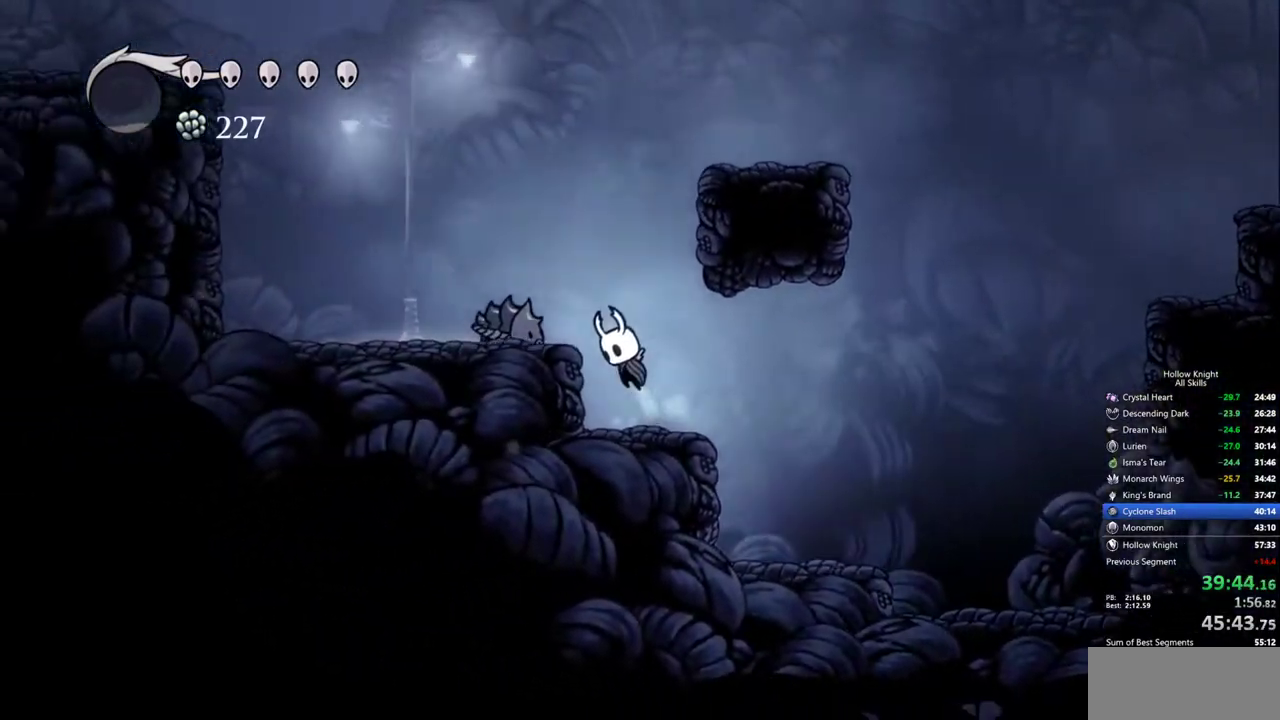
{"keys": ["jump", "left"], "events": [[250, "jump", "up"], [300, "jump", "down"]]}
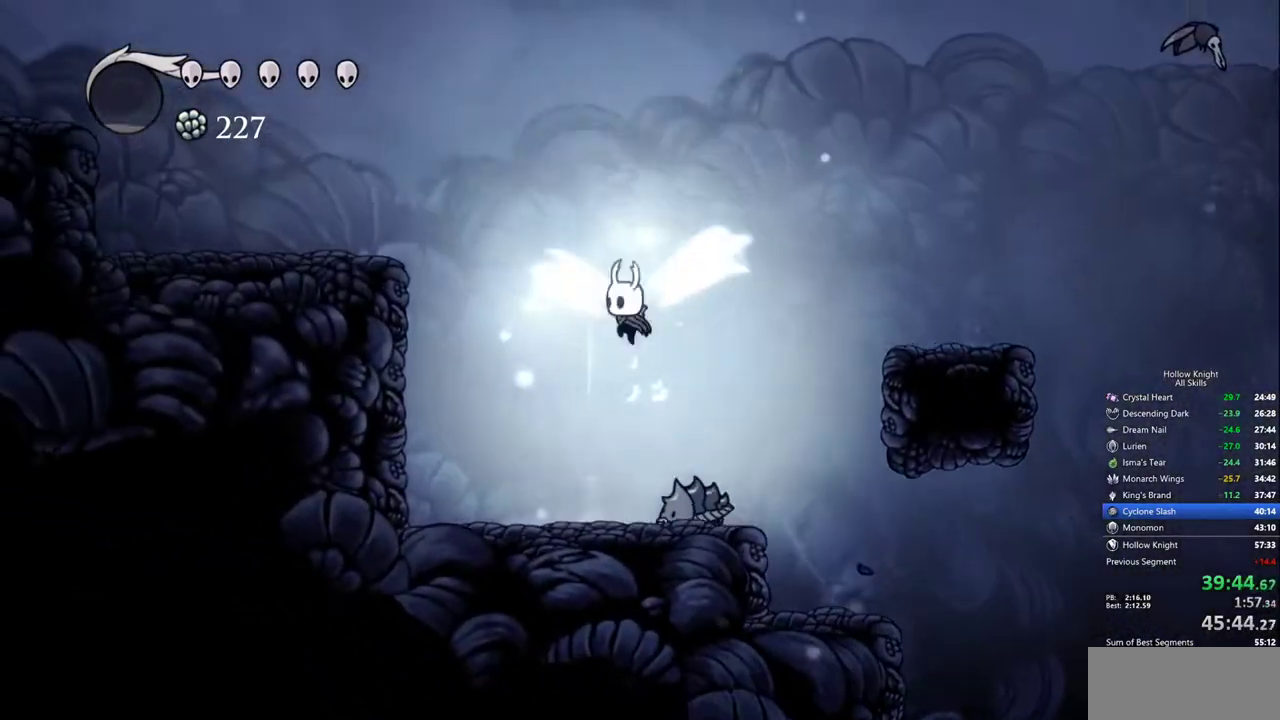
{"keys": ["left"], "events": [[317, "dash", "down"], [400, "jump", "up"], [500, "dash", "up"]]}
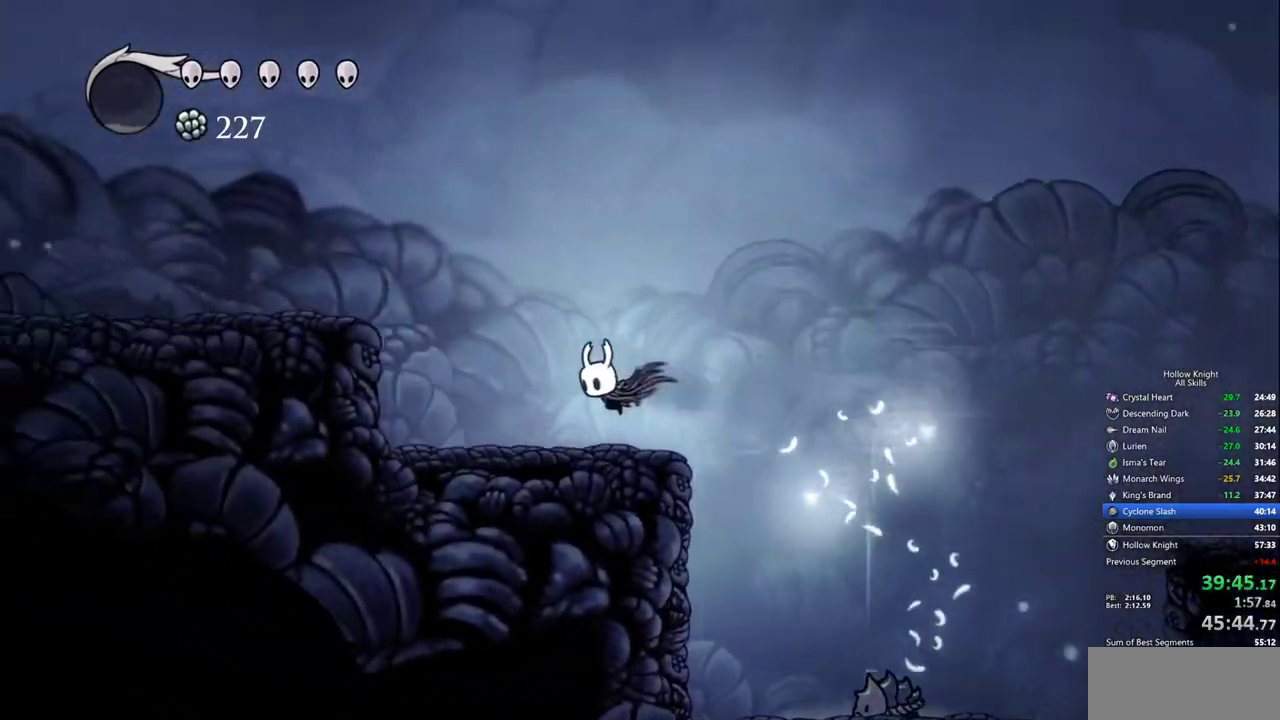
{"keys": ["jump", "left"], "events": [[284, "jump", "down"]]}